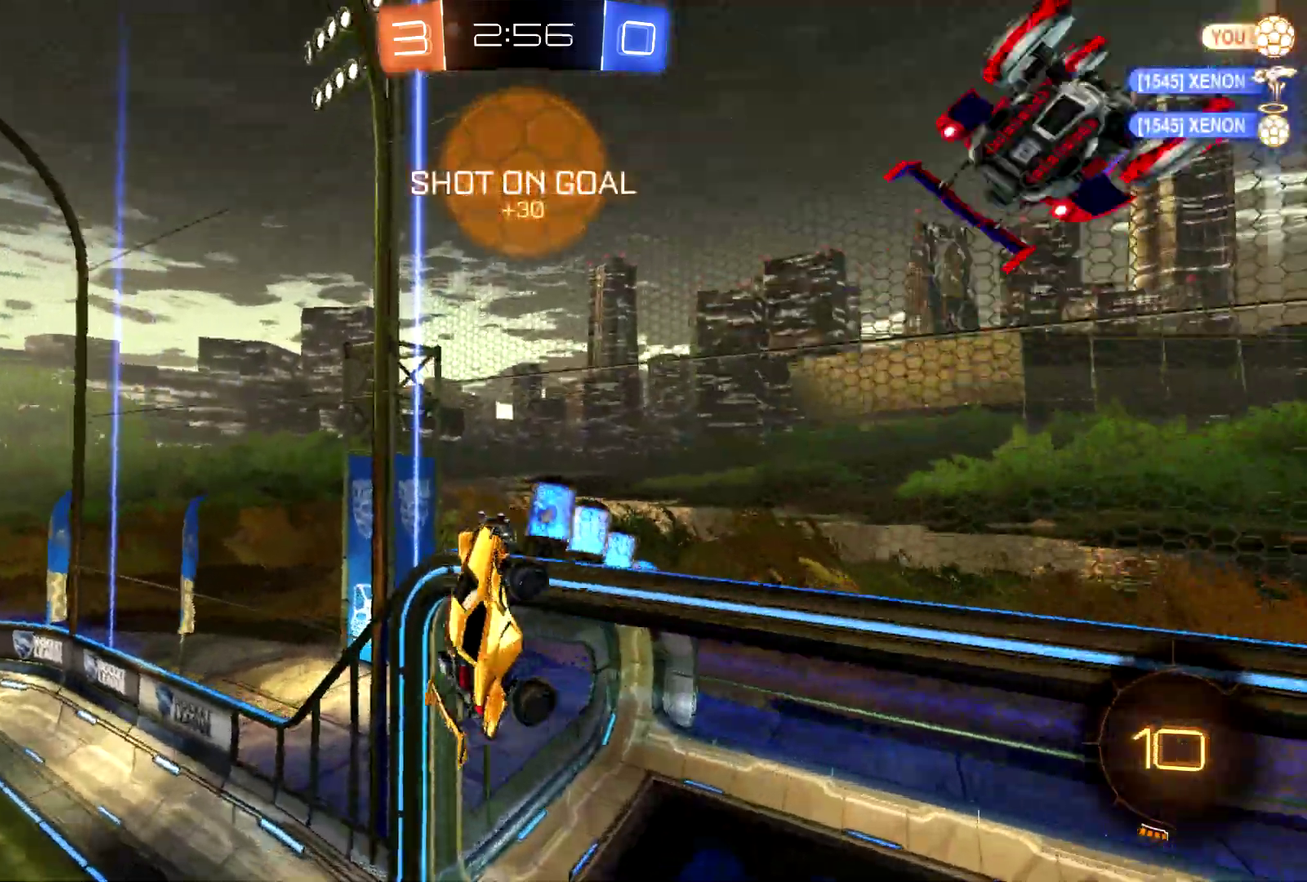
Gameplay with a controller (PlayStation layout); each line is a JSON object with the inputs held at the frame after it. "events" lists button and stick changes between this image and that frame as [ms after this image, input, new state], when the widget could be followed in between. Not read: L1 R3 right_stick.
{"buttons": ["L2"], "left_stick": "center", "events": [[33, "left_stick", "down-right"], [233, "left_stick", "center"], [333, "R2", "up"], [367, "L2", "down"]]}
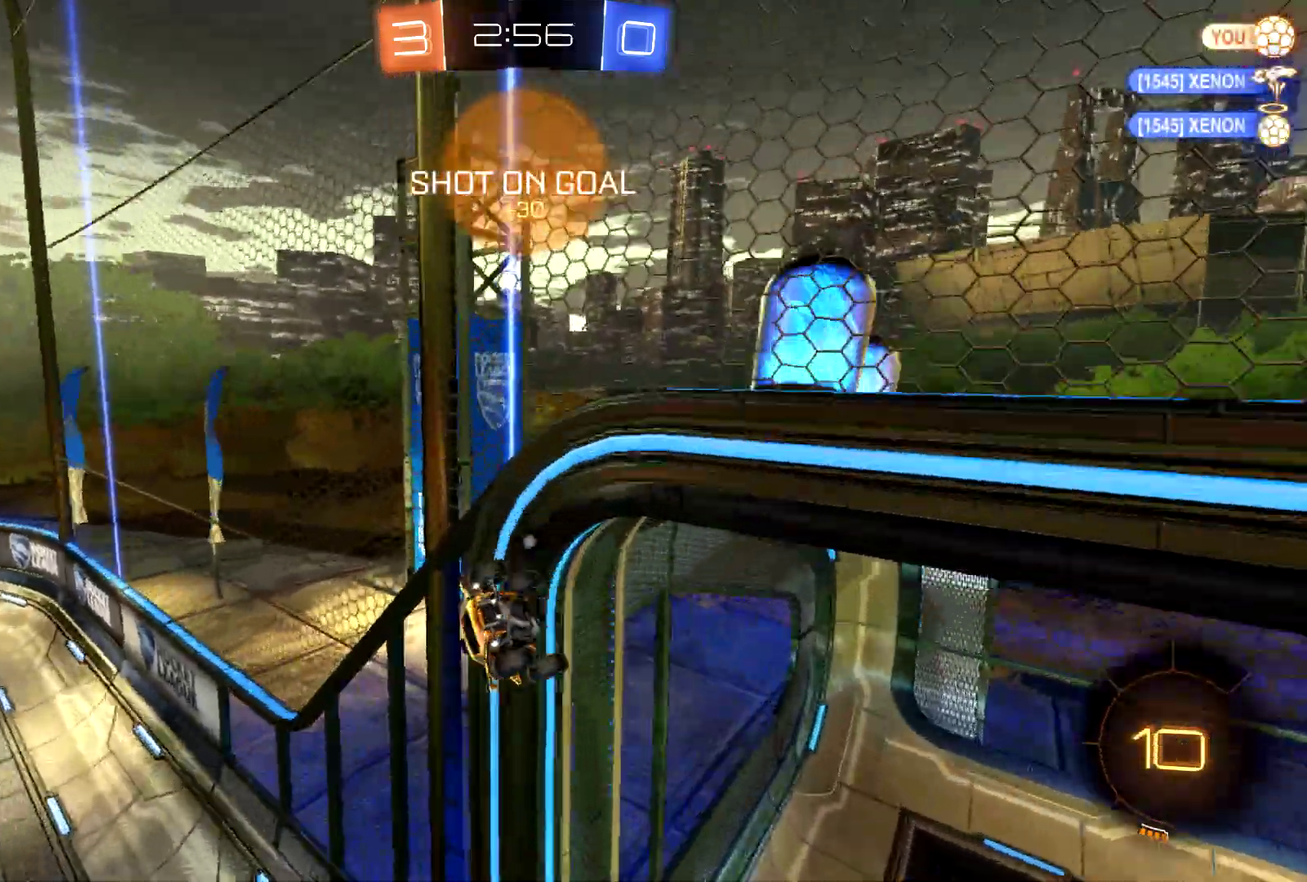
{"buttons": ["L2"], "left_stick": "left", "events": [[500, "left_stick", "left"]]}
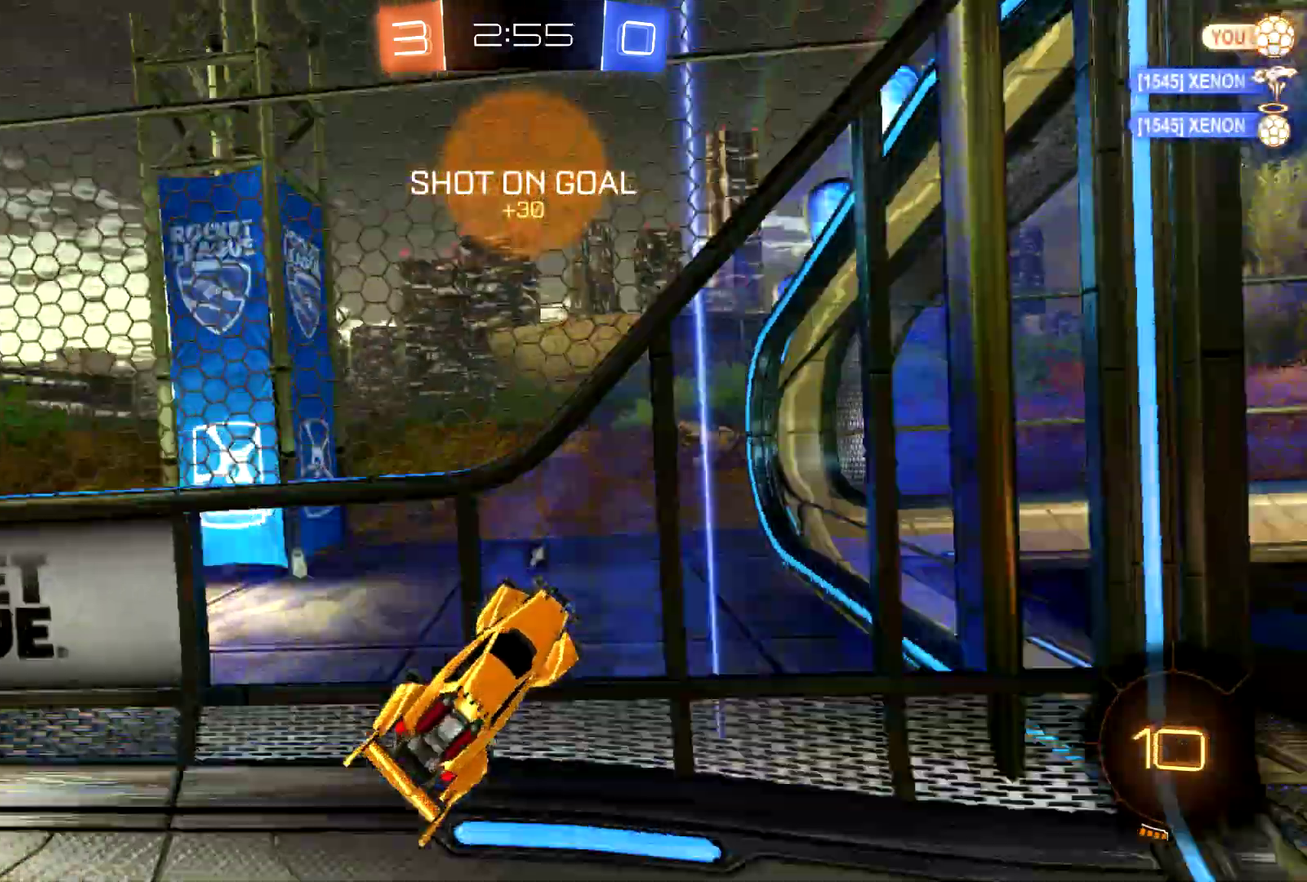
{"buttons": ["L2"], "left_stick": "left", "events": []}
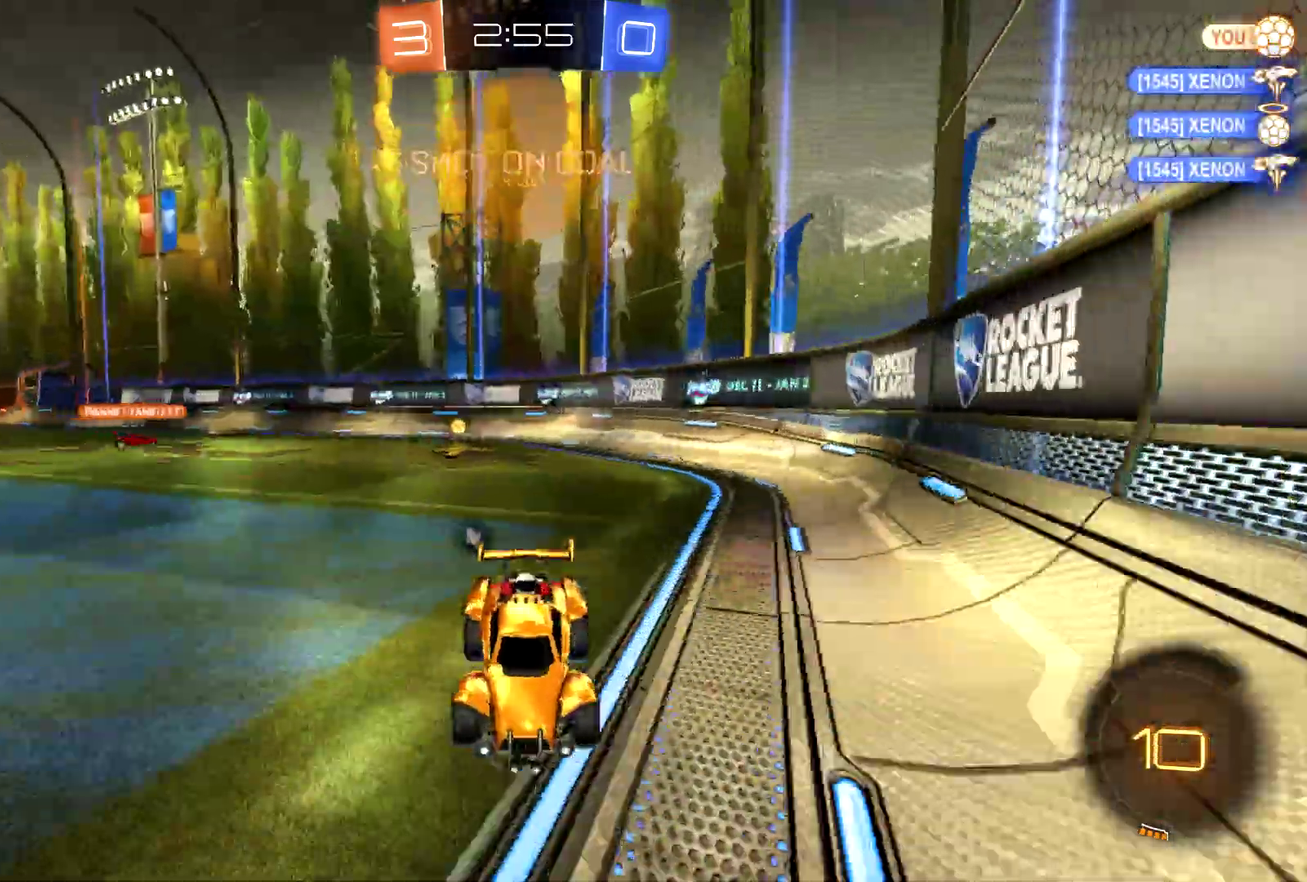
{"buttons": ["L2"], "left_stick": "center", "events": [[200, "left_stick", "center"]]}